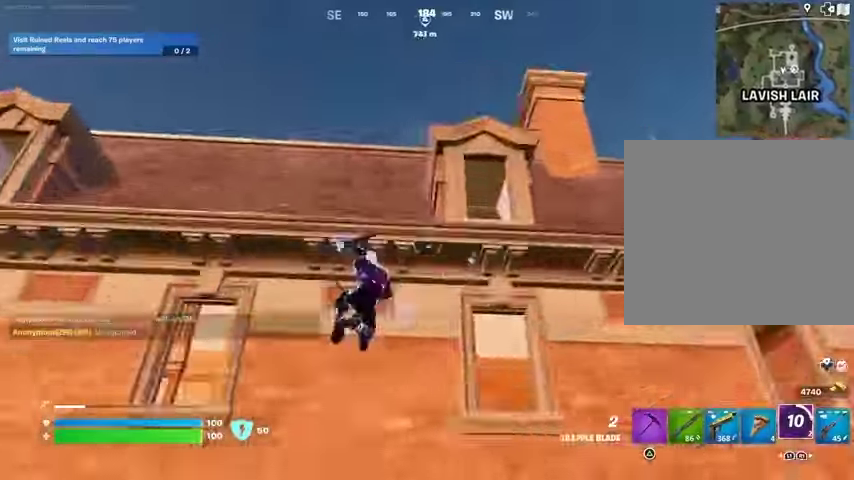
Gameplay with a controller (PlayStation layout); each line is a JSON object with the inputs held at the frame after it. "events" lists button and stick changes between this image and that frame as [ms after this image, input, new state], when the widget could be followed in between.
{"buttons": [], "left_stick": "up", "right_stick": "down-right", "events": [[100, "left_stick", "right"], [200, "right_stick", "down-right"], [367, "left_stick", "up-right"], [500, "left_stick", "up"]]}
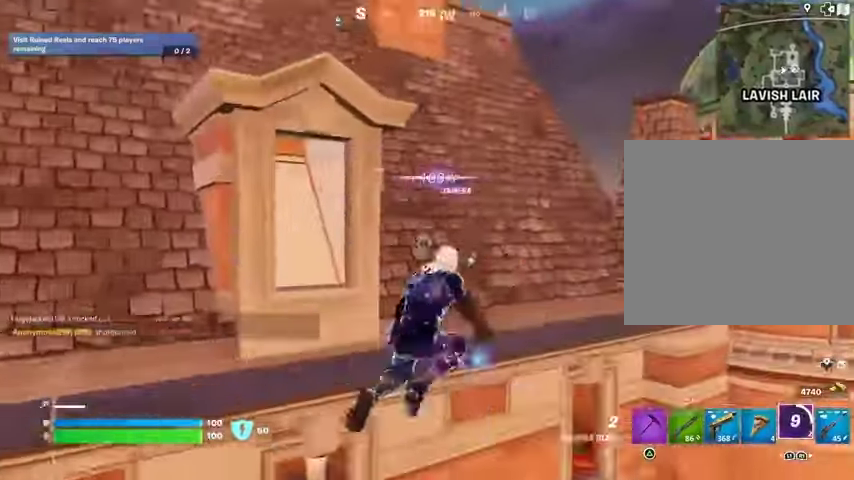
{"buttons": [], "left_stick": "right", "right_stick": "center", "events": [[33, "right_stick", "center"], [267, "CROSS", "down"], [333, "CROSS", "up"], [433, "CROSS", "down"], [467, "CROSS", "up"], [467, "left_stick", "right"]]}
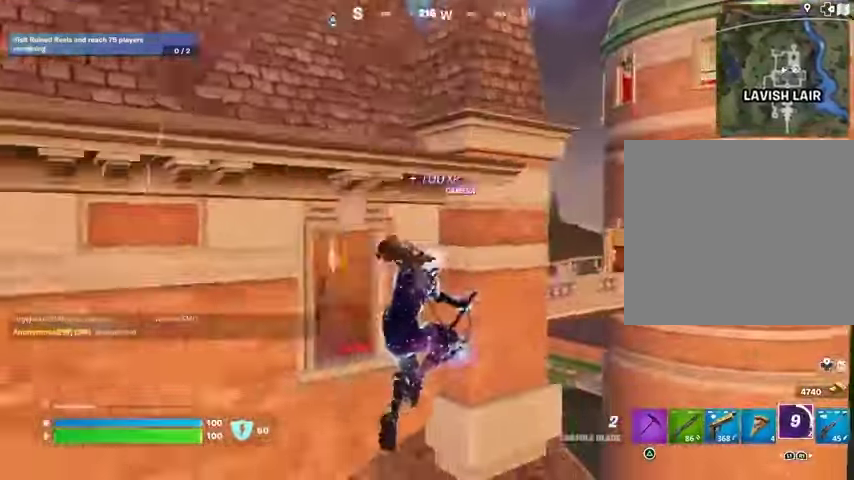
{"buttons": [], "left_stick": "right", "right_stick": "center", "events": [[267, "right_stick", "up-right"], [400, "right_stick", "up"], [433, "L2", "down"], [500, "L2", "up"], [500, "right_stick", "center"]]}
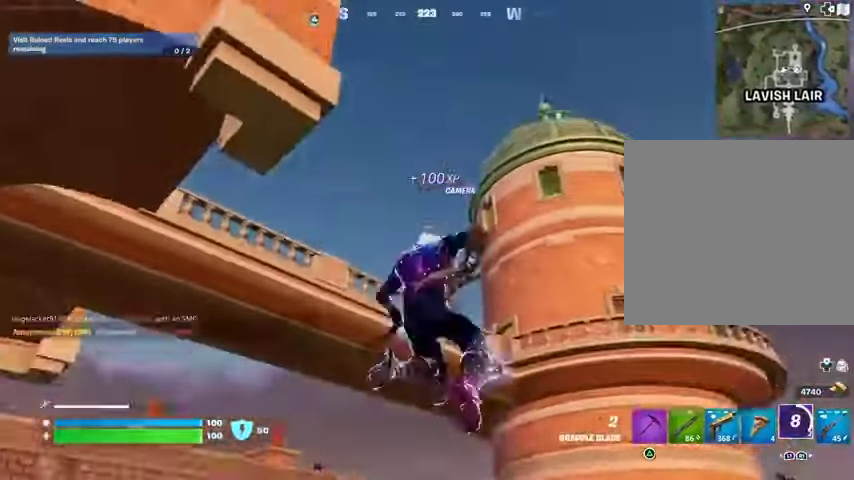
{"buttons": [], "left_stick": "down-right", "right_stick": "center", "events": [[233, "left_stick", "down-right"], [300, "right_stick", "down"], [400, "right_stick", "center"]]}
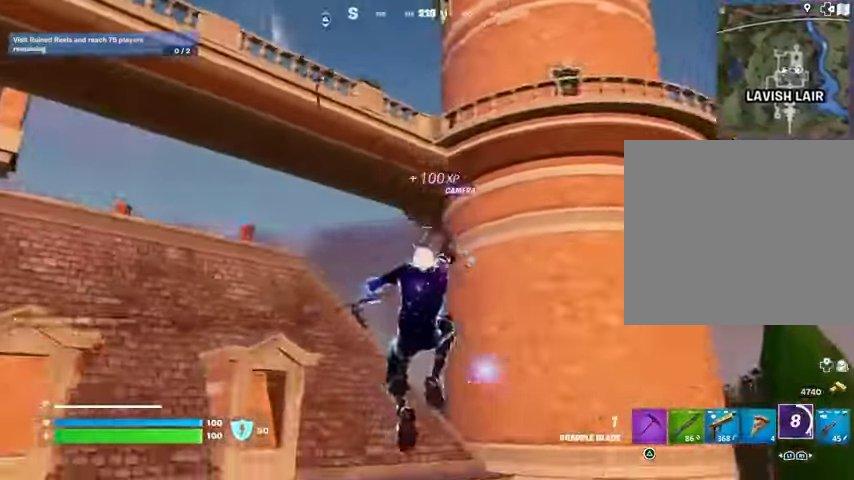
{"buttons": [], "left_stick": "down-left", "right_stick": "center", "events": [[100, "right_stick", "down-left"], [267, "left_stick", "down"], [433, "right_stick", "center"], [500, "left_stick", "down-left"]]}
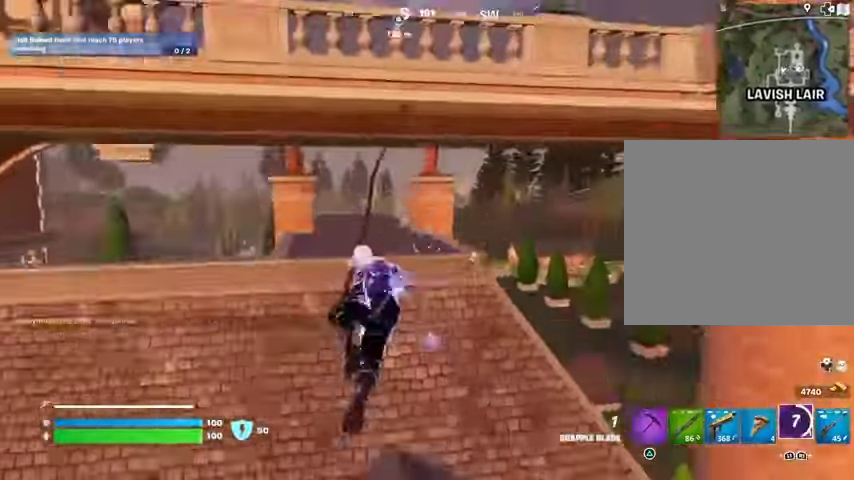
{"buttons": ["CROSS"], "left_stick": "up", "right_stick": "center", "events": [[200, "left_stick", "center"], [300, "CROSS", "down"], [300, "left_stick", "up"], [367, "CROSS", "up"], [433, "CROSS", "down"]]}
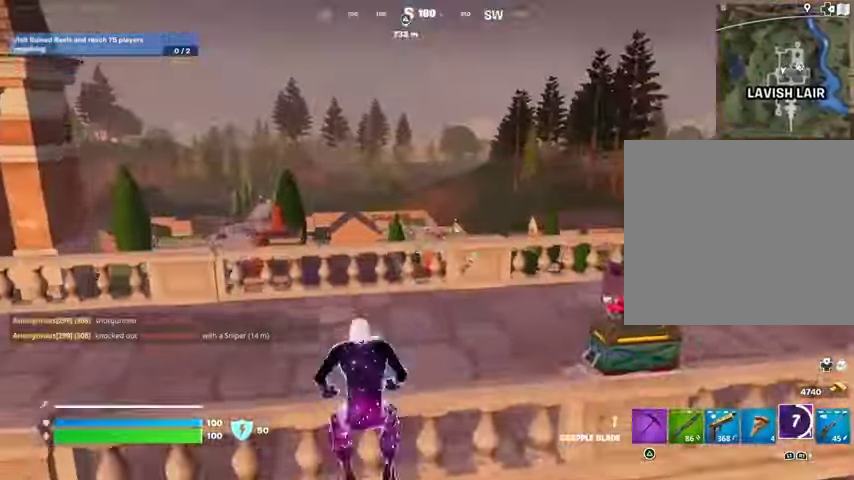
{"buttons": ["R1"], "left_stick": "up-right", "right_stick": "left", "events": [[33, "CROSS", "up"], [200, "left_stick", "up-right"], [200, "right_stick", "down"], [300, "right_stick", "center"], [433, "R1", "down"], [500, "right_stick", "left"]]}
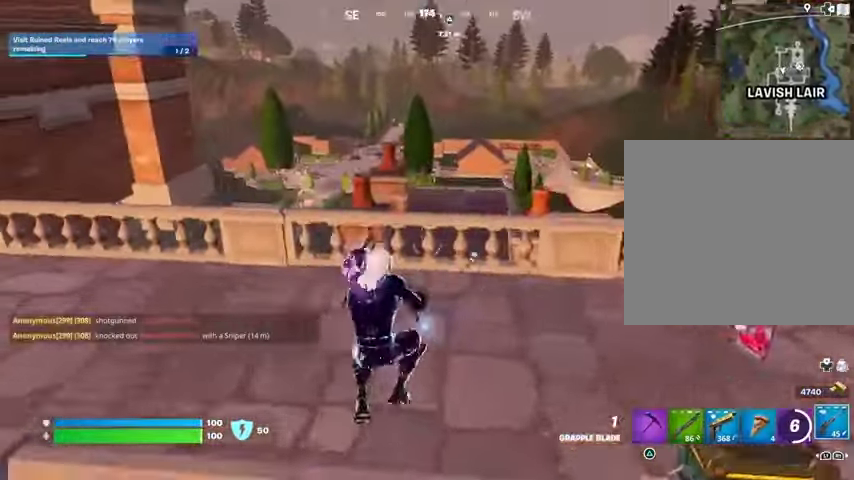
{"buttons": [], "left_stick": "up-right", "right_stick": "center", "events": [[33, "R1", "up"], [67, "right_stick", "center"], [167, "left_stick", "up"], [267, "left_stick", "center"], [300, "CROSS", "down"], [400, "CROSS", "up"], [433, "left_stick", "right"], [500, "left_stick", "up-right"]]}
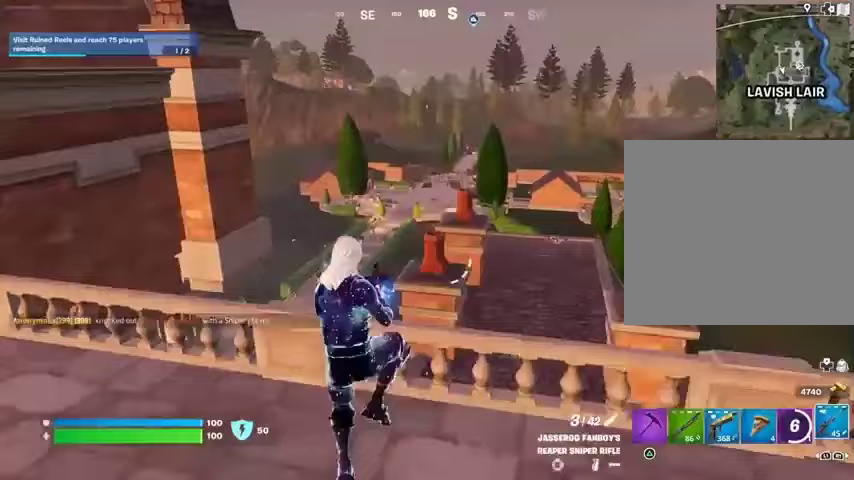
{"buttons": [], "left_stick": "down", "right_stick": "up", "events": [[167, "left_stick", "left"], [267, "left_stick", "down"], [500, "right_stick", "up"]]}
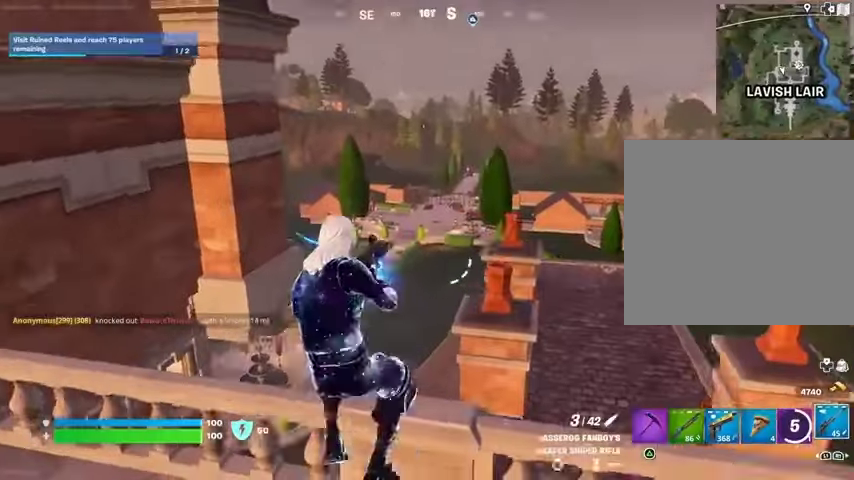
{"buttons": ["L2"], "left_stick": "center", "right_stick": "center"}
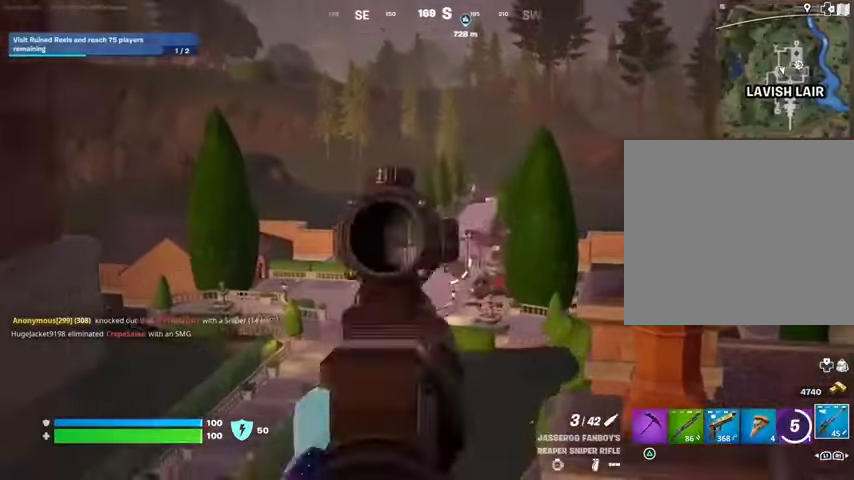
{"buttons": ["L2"], "left_stick": "center", "right_stick": "center", "events": [[67, "left_stick", "down-right"], [200, "left_stick", "center"], [333, "left_stick", "down-right"], [467, "left_stick", "center"]]}
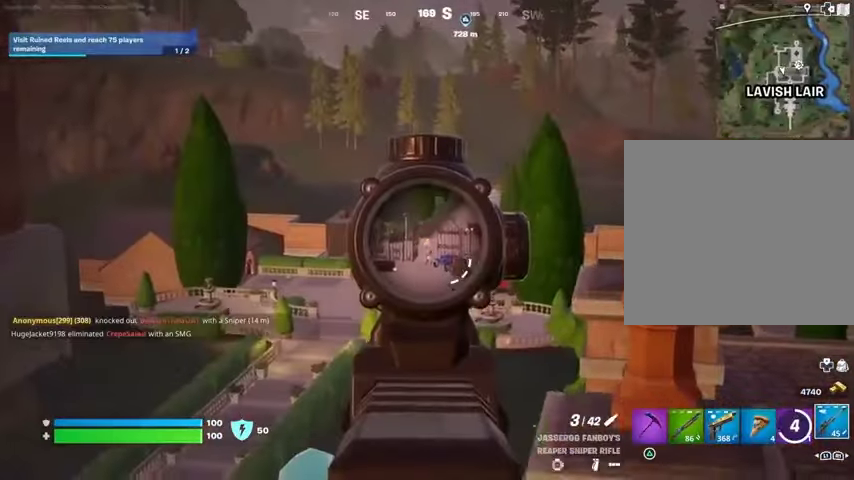
{"buttons": ["L2"], "left_stick": "center", "right_stick": "center", "events": []}
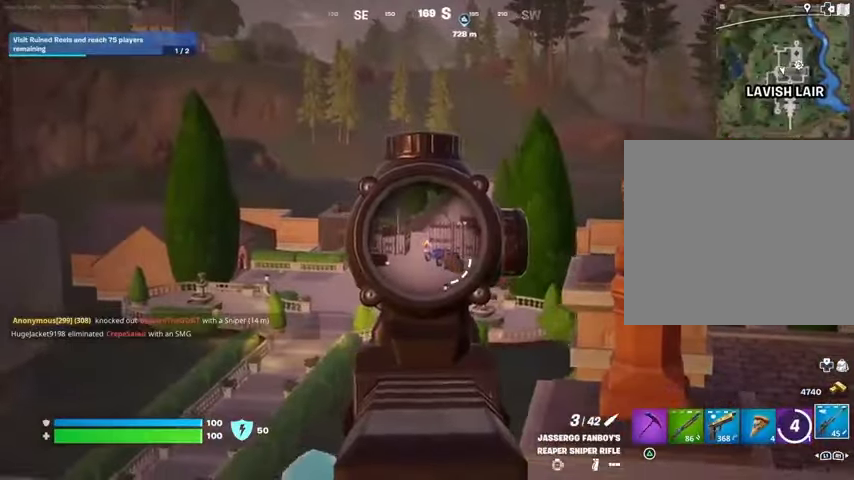
{"buttons": [], "left_stick": "down-right", "right_stick": "center", "events": [[233, "R2", "down"], [233, "right_stick", "down-left"], [267, "L2", "up"], [267, "left_stick", "down"], [333, "R2", "up"], [367, "right_stick", "center"], [400, "left_stick", "down-right"]]}
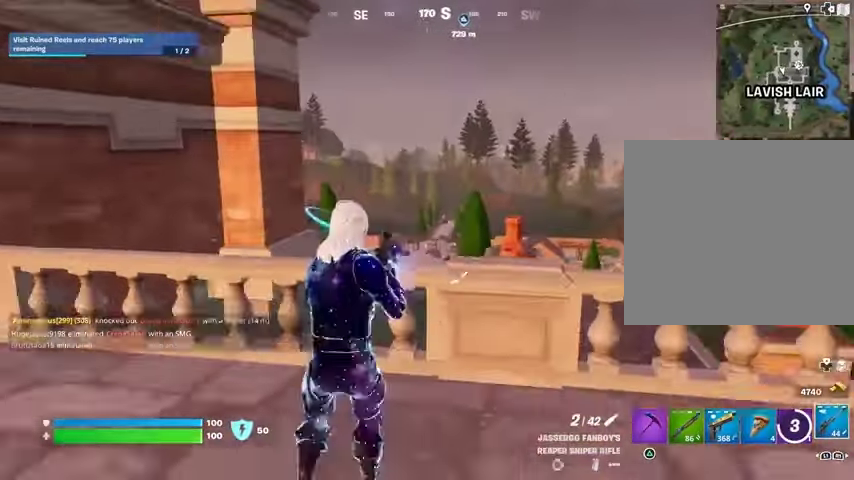
{"buttons": [], "left_stick": "up", "right_stick": "down-left", "events": [[133, "left_stick", "right"], [367, "left_stick", "up-right"], [433, "CROSS", "down"], [500, "CROSS", "up"], [500, "left_stick", "up"], [500, "right_stick", "down-left"]]}
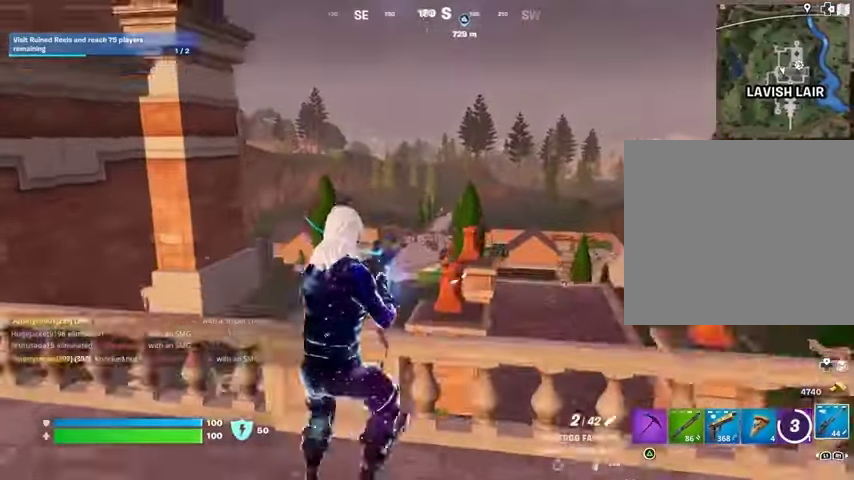
{"buttons": [], "left_stick": "down-left", "right_stick": "up", "events": [[133, "right_stick", "center"], [167, "left_stick", "center"], [333, "right_stick", "down-left"], [400, "left_stick", "left"], [467, "right_stick", "up"], [500, "left_stick", "down-left"]]}
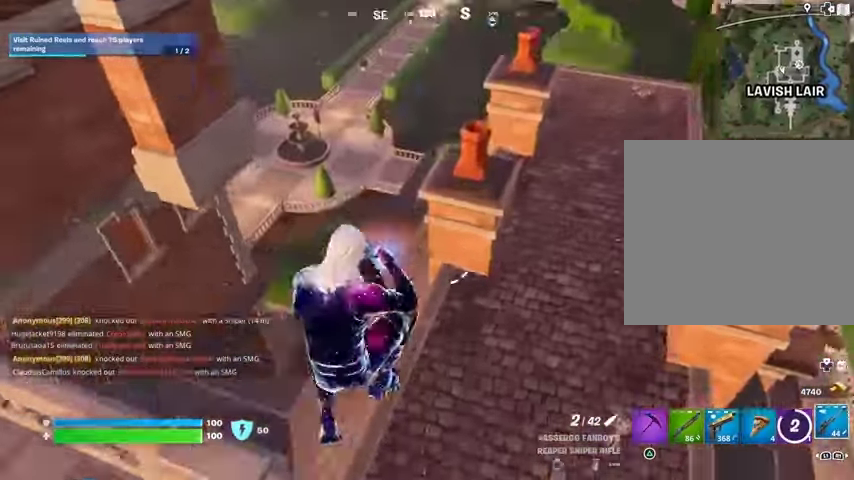
{"buttons": [], "left_stick": "down-left", "right_stick": "center", "events": [[267, "right_stick", "center"]]}
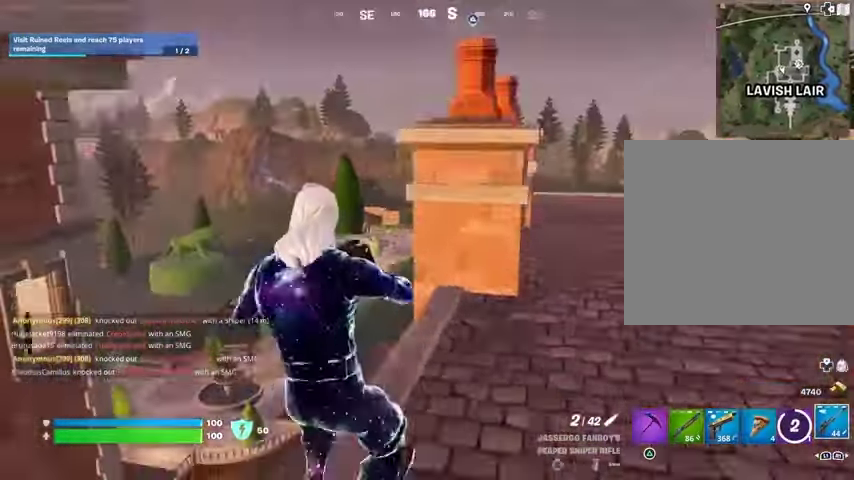
{"buttons": ["L1", "L2"], "left_stick": "center", "right_stick": "center", "events": [[33, "L2", "down"], [67, "L1", "down"], [133, "L1", "up"], [200, "L1", "down"], [267, "left_stick", "center"]]}
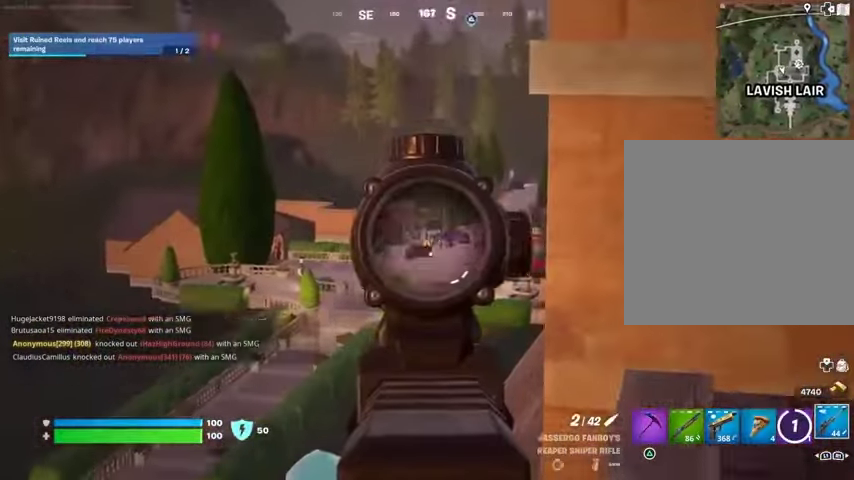
{"buttons": [], "left_stick": "right", "right_stick": "center"}
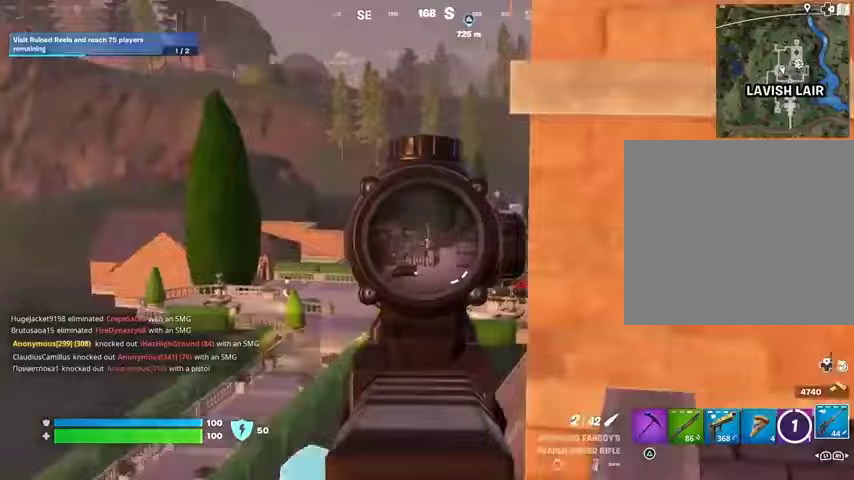
{"buttons": [], "left_stick": "center", "right_stick": "center", "events": [[33, "right_stick", "right"], [67, "L3", "down"], [67, "left_stick", "up-right"], [167, "L3", "up"], [267, "right_stick", "center"], [333, "CROSS", "down"], [400, "CROSS", "up"], [400, "right_stick", "left"], [433, "left_stick", "center"], [500, "right_stick", "center"]]}
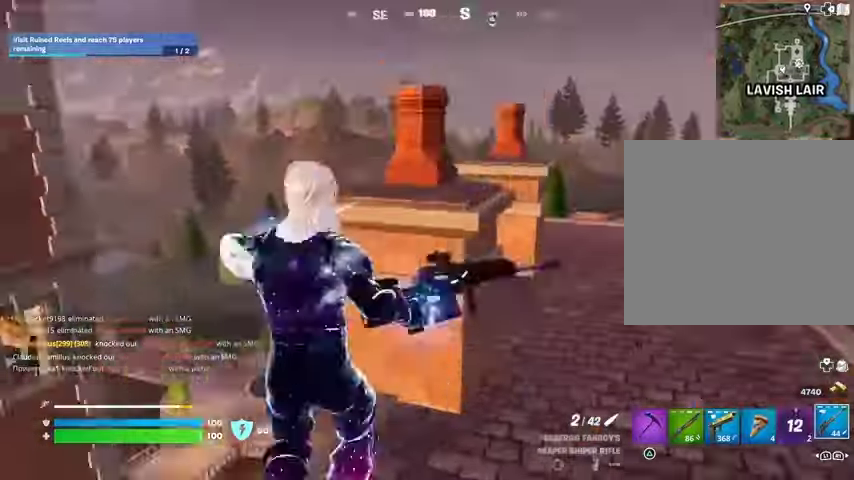
{"buttons": ["R3"], "left_stick": "up-right", "right_stick": "center", "events": [[200, "SQUARE", "down"], [200, "left_stick", "up-right"], [300, "SQUARE", "up"], [500, "R3", "down"]]}
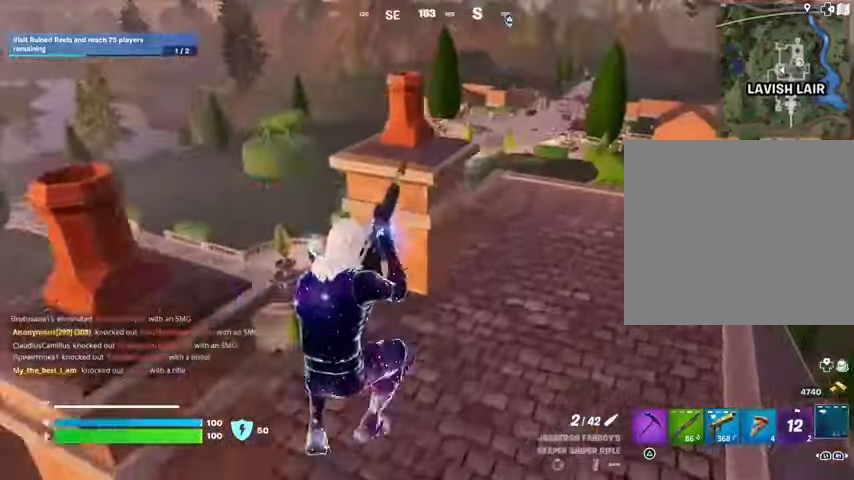
{"buttons": [], "left_stick": "up-right", "right_stick": "right", "events": [[67, "R3", "up"], [67, "right_stick", "left"], [200, "right_stick", "center"], [300, "CROSS", "down"], [367, "CROSS", "up"], [500, "right_stick", "right"]]}
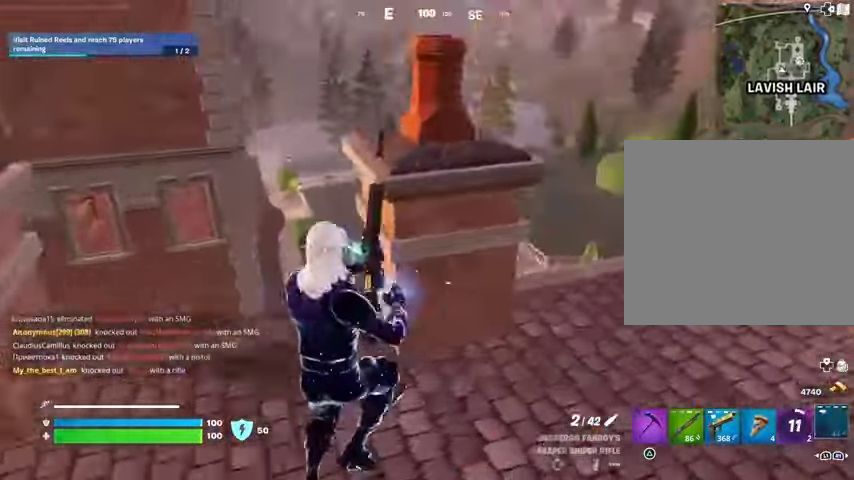
{"buttons": [], "left_stick": "up-right", "right_stick": "center", "events": [[200, "right_stick", "center"]]}
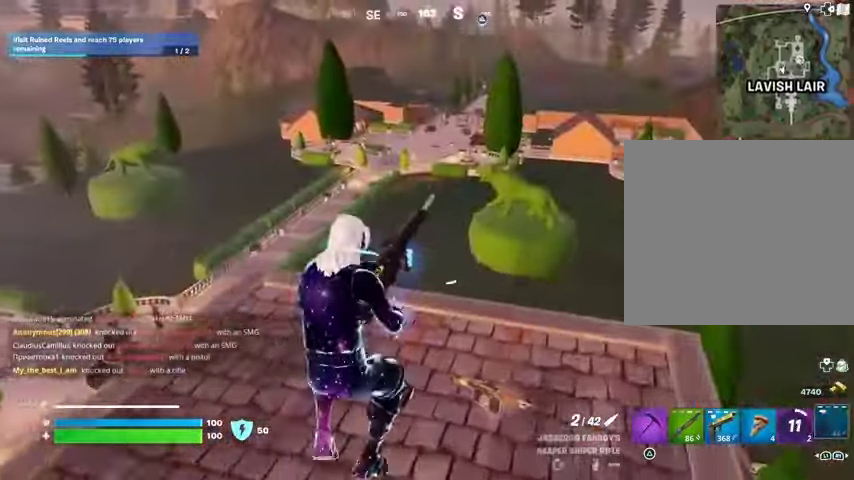
{"buttons": [], "left_stick": "up-right", "right_stick": "left", "events": [[367, "right_stick", "left"]]}
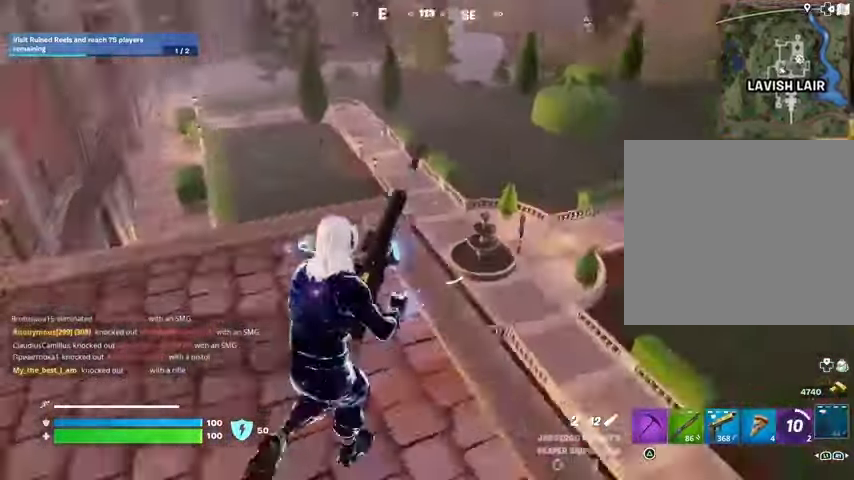
{"buttons": [], "left_stick": "up-right", "right_stick": "left", "events": [[67, "right_stick", "center"], [300, "right_stick", "left"]]}
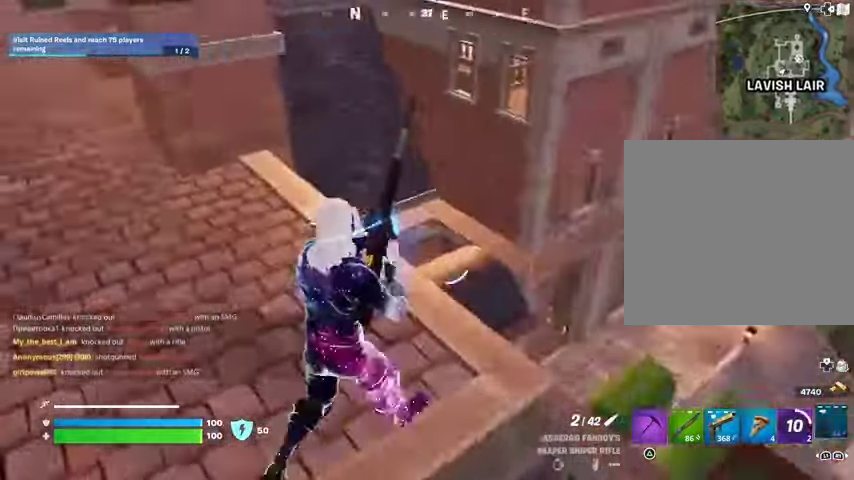
{"buttons": [], "left_stick": "down-left", "right_stick": "right", "events": [[267, "right_stick", "center"], [400, "left_stick", "center"], [400, "right_stick", "right"], [467, "left_stick", "down-left"]]}
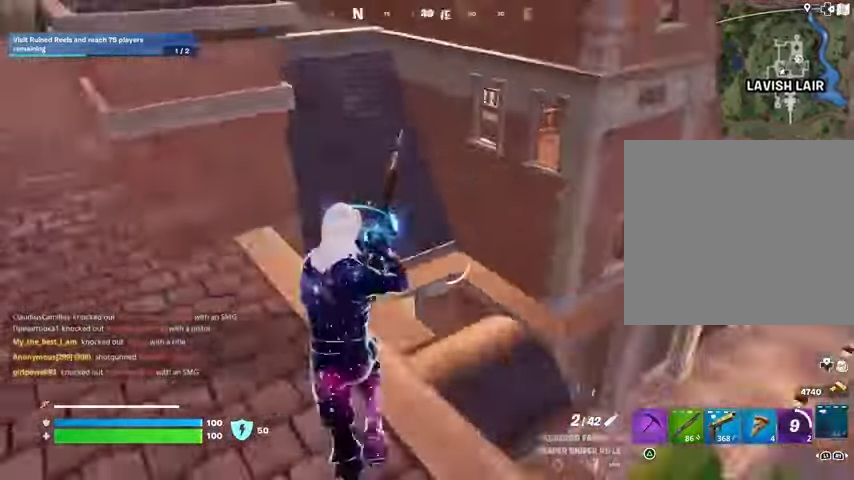
{"buttons": [], "left_stick": "right", "right_stick": "center", "events": [[67, "left_stick", "down"], [167, "left_stick", "down-right"], [300, "left_stick", "right"], [333, "right_stick", "center"]]}
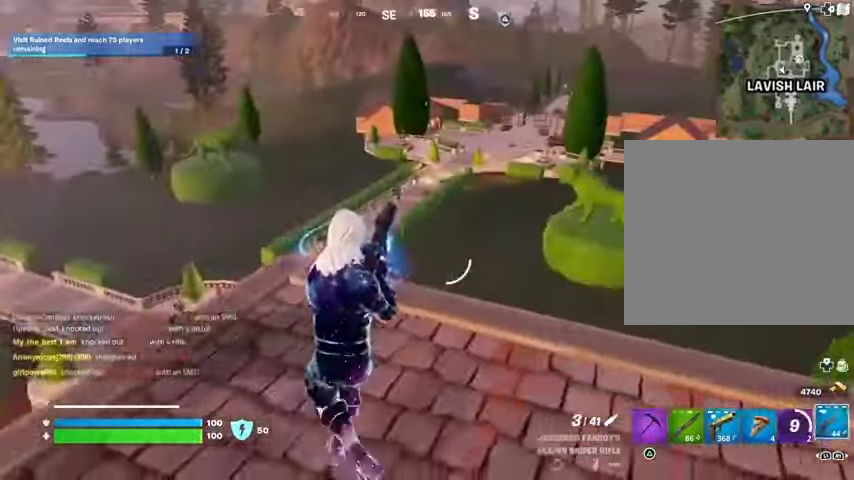
{"buttons": [], "left_stick": "center", "right_stick": "center", "events": [[167, "L1", "down"], [267, "L1", "up"], [300, "left_stick", "up"], [400, "left_stick", "center"]]}
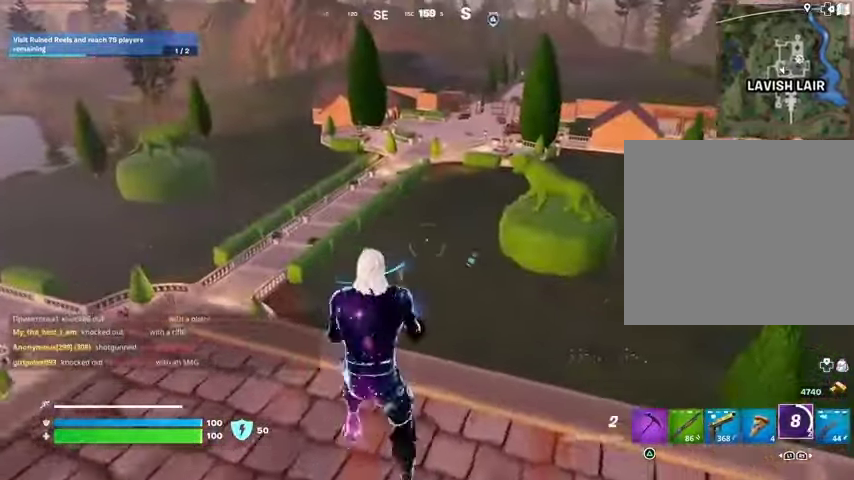
{"buttons": ["L1", "L2"], "left_stick": "right", "right_stick": "center", "events": [[67, "L2", "down"], [167, "L2", "up"], [200, "left_stick", "left"], [300, "left_stick", "down-left"], [367, "right_stick", "right"], [433, "L2", "down"], [467, "L1", "down"], [467, "right_stick", "center"], [500, "left_stick", "right"]]}
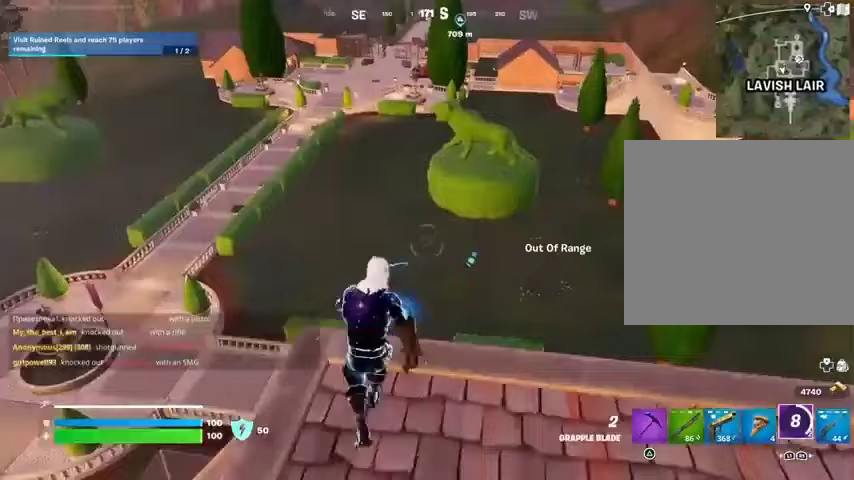
{"buttons": [], "left_stick": "center", "right_stick": "center", "events": [[67, "L1", "up"], [67, "L2", "up"], [233, "right_stick", "up-left"], [367, "right_stick", "center"], [400, "left_stick", "up"], [467, "left_stick", "center"]]}
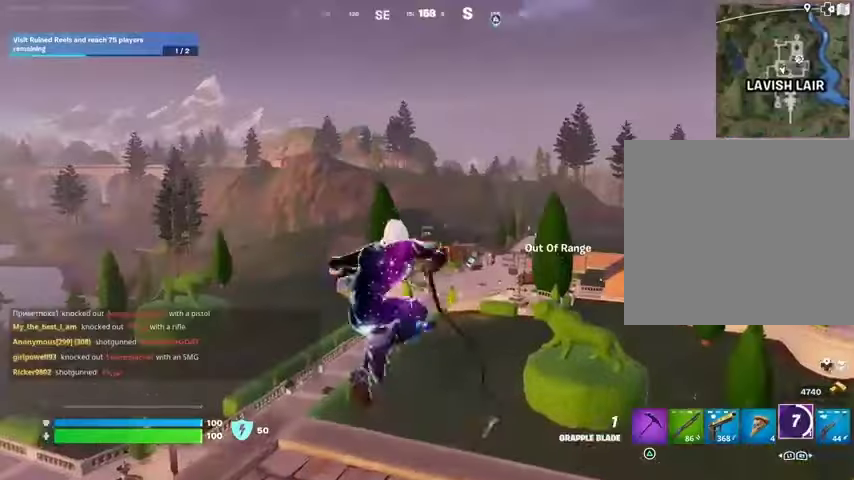
{"buttons": [], "left_stick": "center", "right_stick": "center", "events": []}